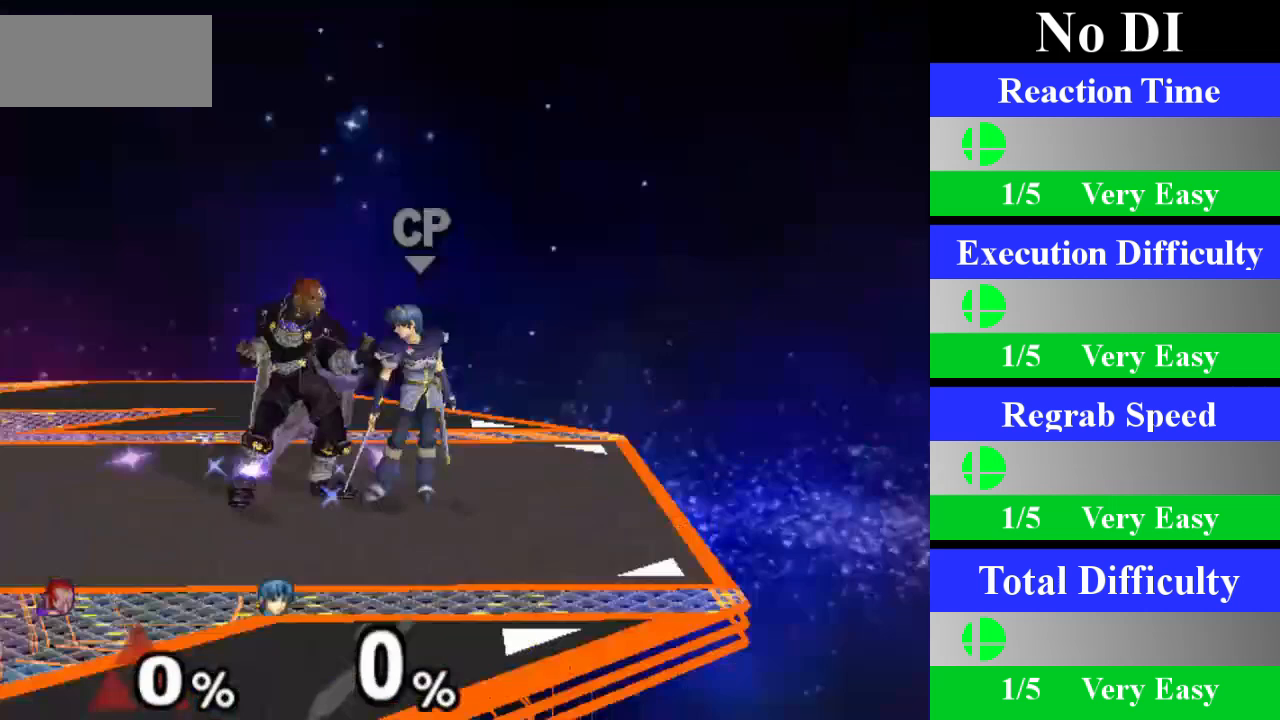
Gameplay with a controller (Nintendo layout); each line is a JSON object with the inputs held at the frame after it. "events" lists button and stick changes between this image and that frame as [ms after this image, input, new state], when the widget could be followed in between. Not read: L1 L3 R3.
{"buttons": [], "left_stick": "center", "right_stick": "center", "events": [[50, "Z", "down"], [200, "Z", "up"], [217, "left_stick", "down"], [434, "left_stick", "center"]]}
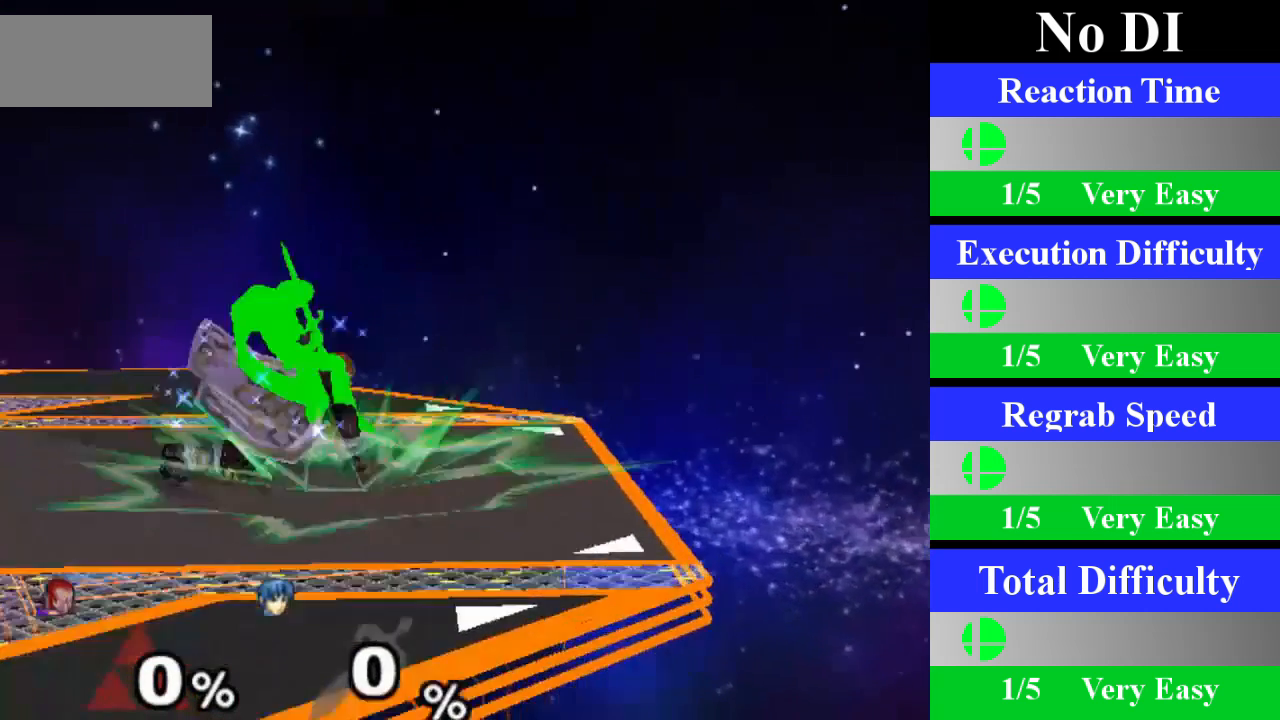
{"buttons": ["Z"], "left_stick": "center", "right_stick": "center", "events": [[301, "left_stick", "left"], [468, "Z", "down"], [501, "left_stick", "center"]]}
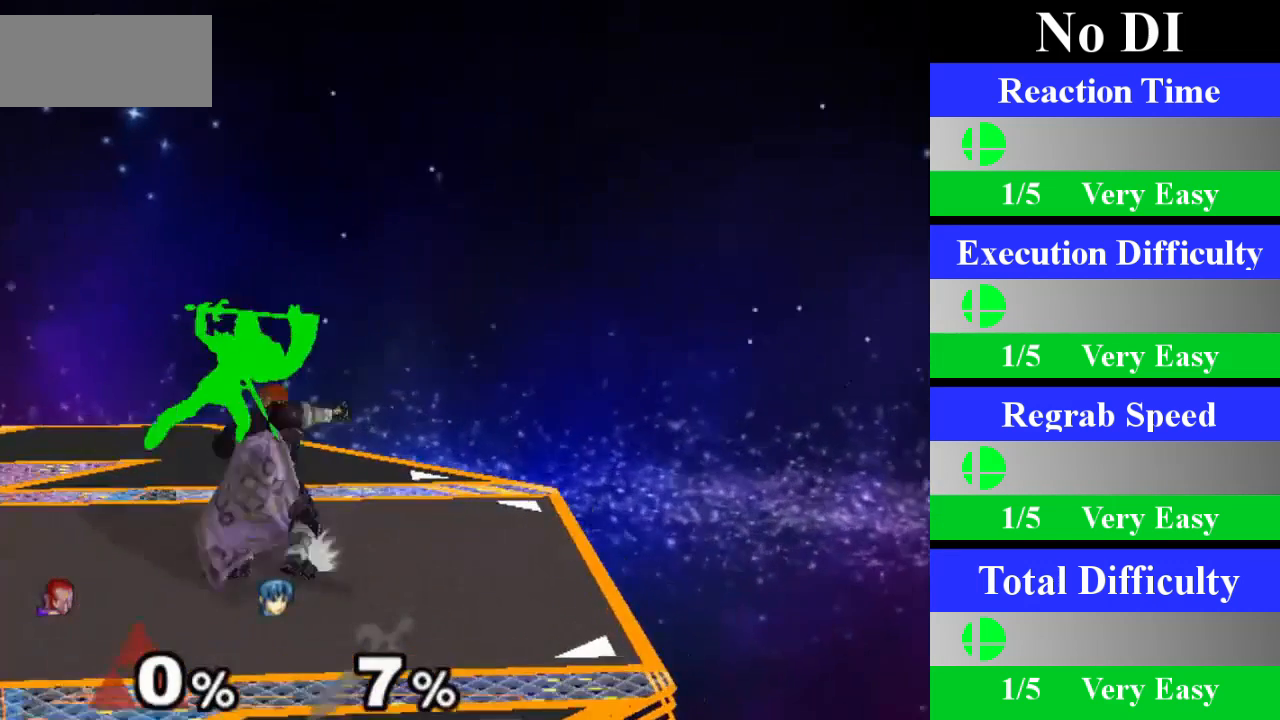
{"buttons": [], "left_stick": "down", "right_stick": "center", "events": [[133, "Z", "up"], [250, "left_stick", "down"]]}
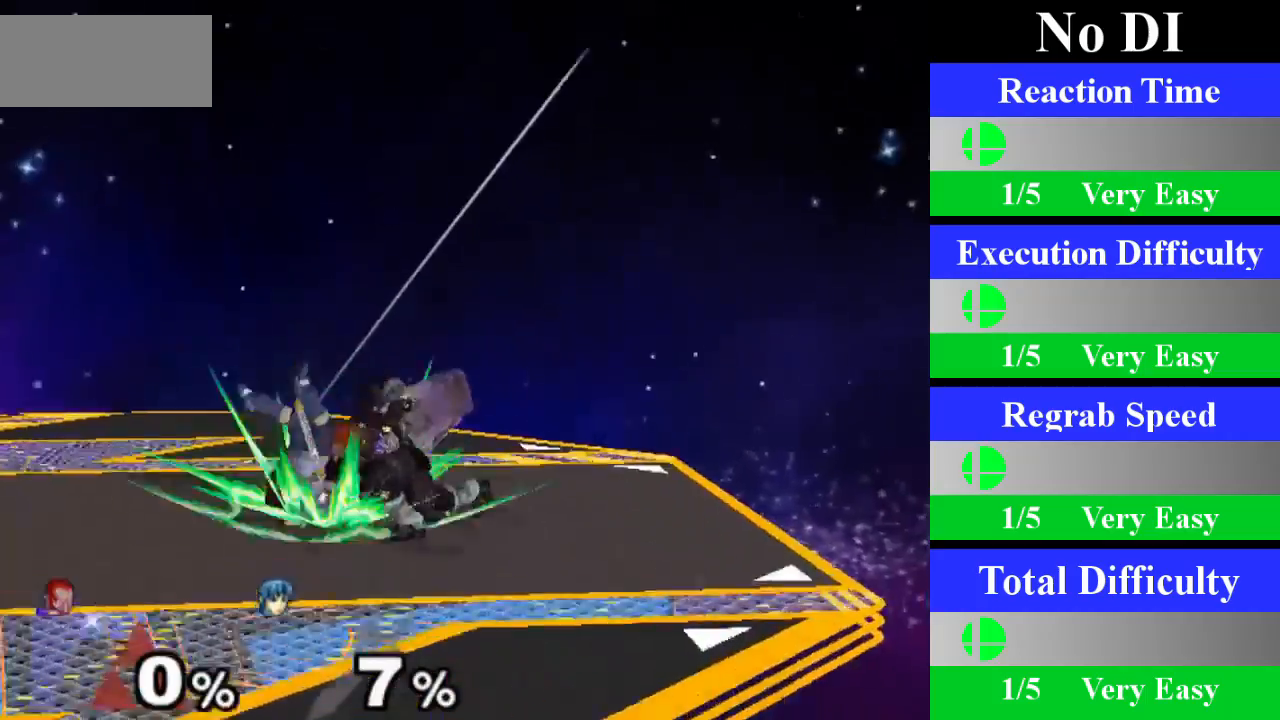
{"buttons": ["Z"], "left_stick": "center", "right_stick": "center", "events": [[17, "left_stick", "center"], [217, "left_stick", "right"], [468, "Z", "down"], [484, "left_stick", "center"]]}
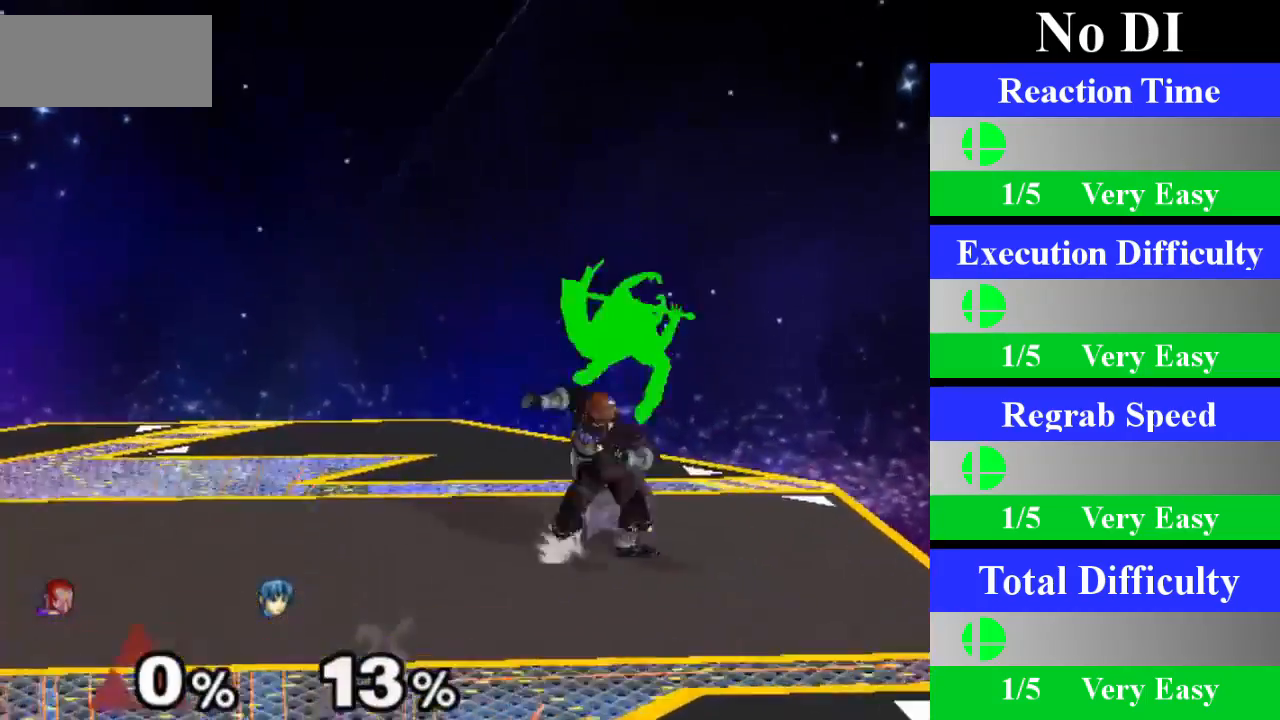
{"buttons": [], "left_stick": "center", "right_stick": "center", "events": [[67, "Z", "up"], [167, "A", "down"], [350, "A", "up"]]}
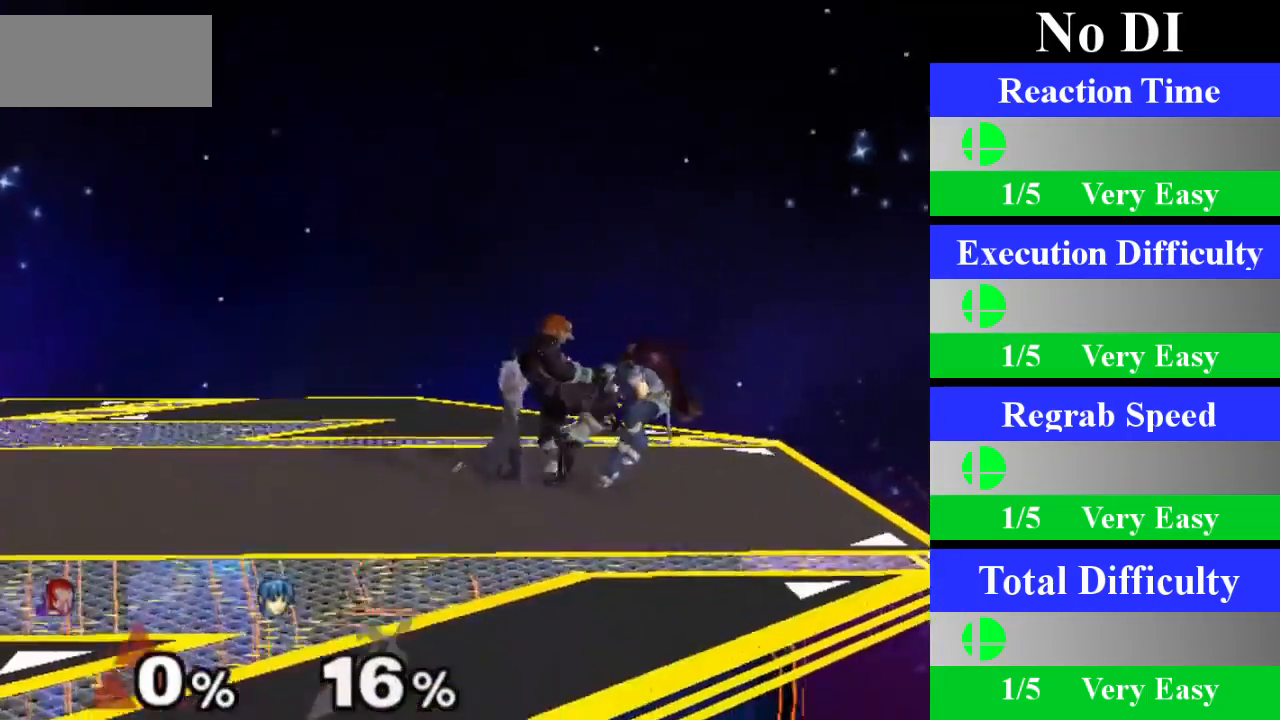
{"buttons": [], "left_stick": "center", "right_stick": "center", "events": [[184, "left_stick", "down"], [434, "left_stick", "center"]]}
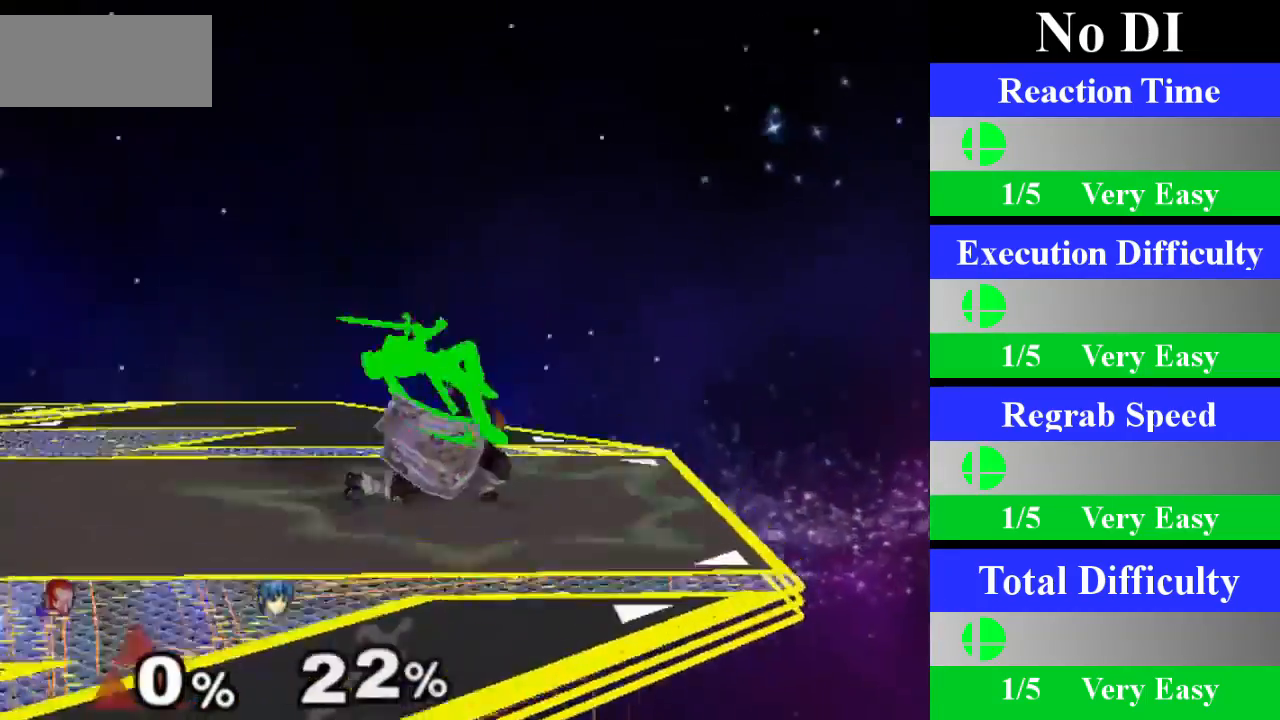
{"buttons": [], "left_stick": "center", "right_stick": "center", "events": [[250, "right_stick", "left"], [300, "right_stick", "center"]]}
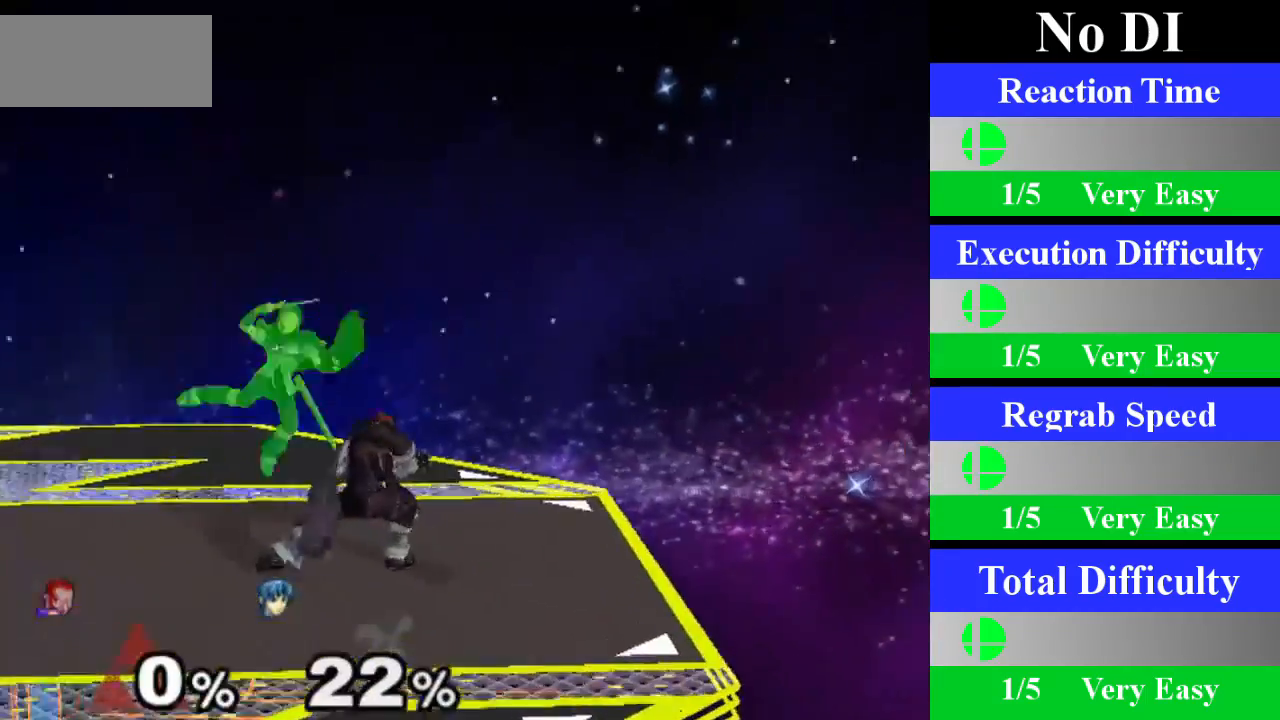
{"buttons": [], "left_stick": "center", "right_stick": "center", "events": []}
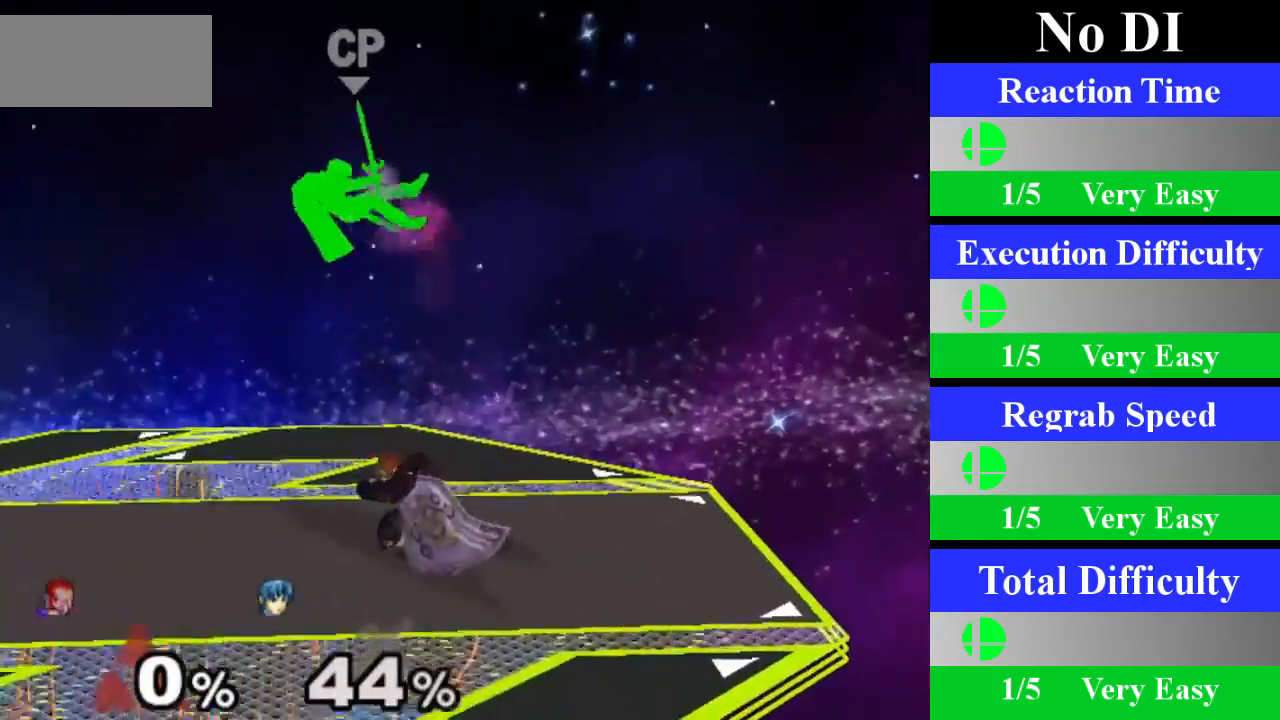
{"buttons": ["X"], "left_stick": "left", "right_stick": "center", "events": [[434, "left_stick", "left"], [484, "X", "down"]]}
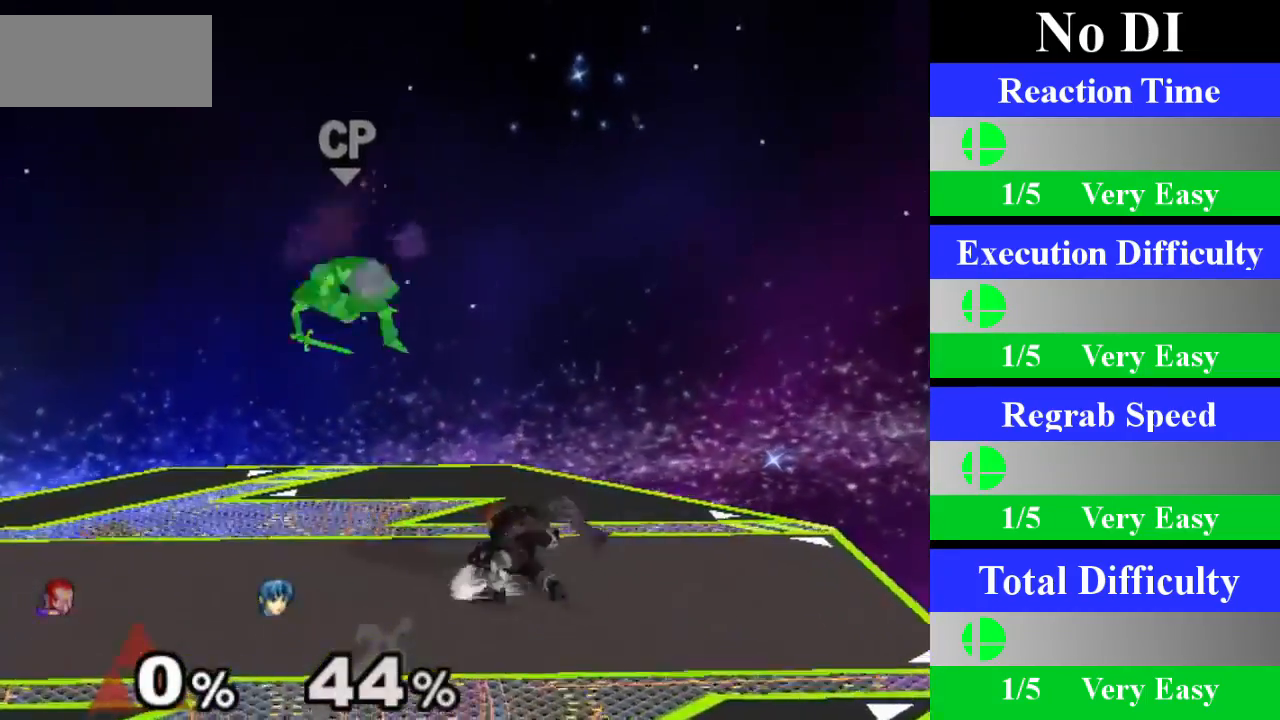
{"buttons": [], "left_stick": "down-left", "right_stick": "center", "events": [[34, "X", "up"], [334, "left_stick", "center"], [468, "left_stick", "down-left"]]}
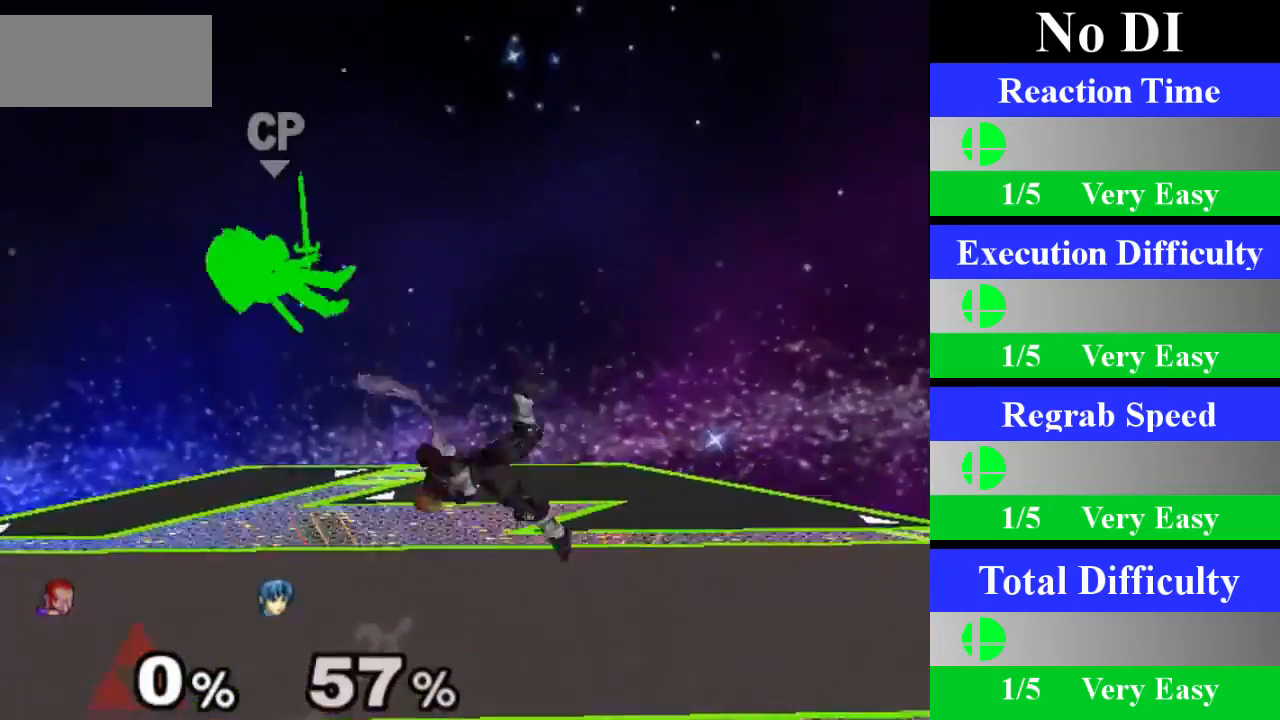
{"buttons": ["Z"], "left_stick": "center", "right_stick": "center", "events": [[100, "left_stick", "center"], [234, "left_stick", "left"], [417, "Z", "down"], [417, "left_stick", "center"]]}
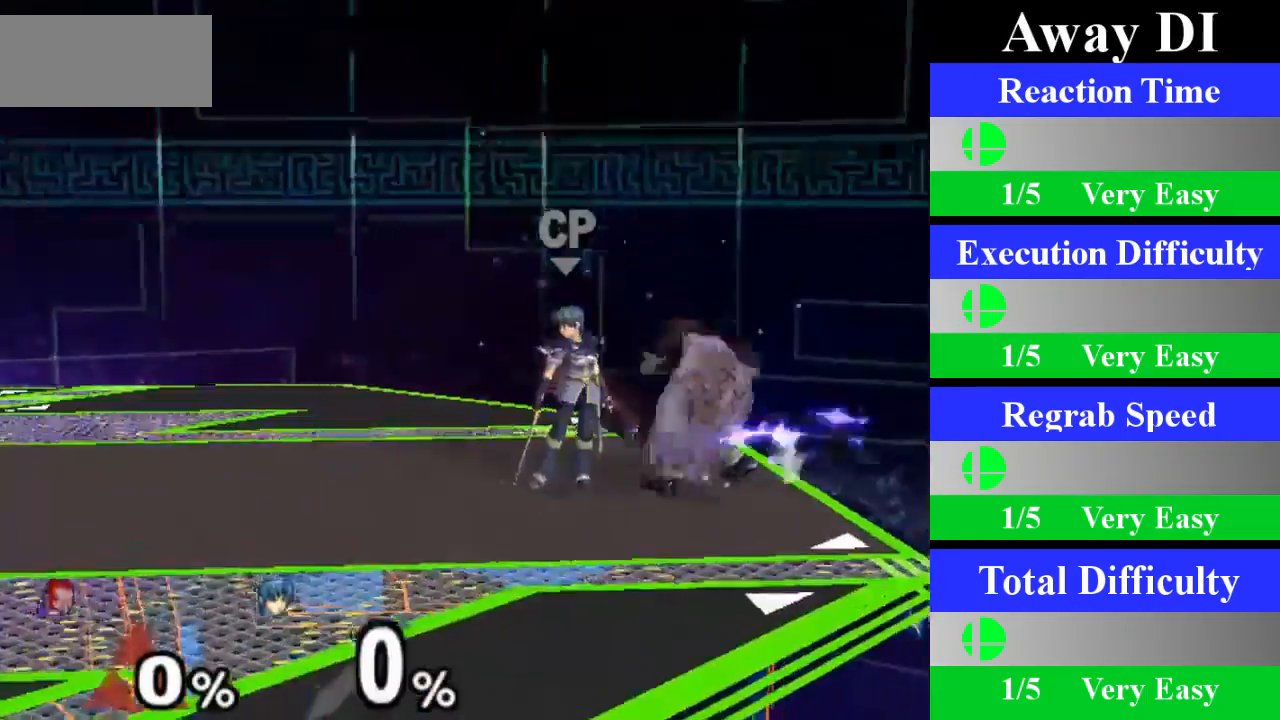
{"buttons": [], "left_stick": "center", "right_stick": "center", "events": [[34, "Z", "up"], [84, "left_stick", "down"], [301, "left_stick", "center"]]}
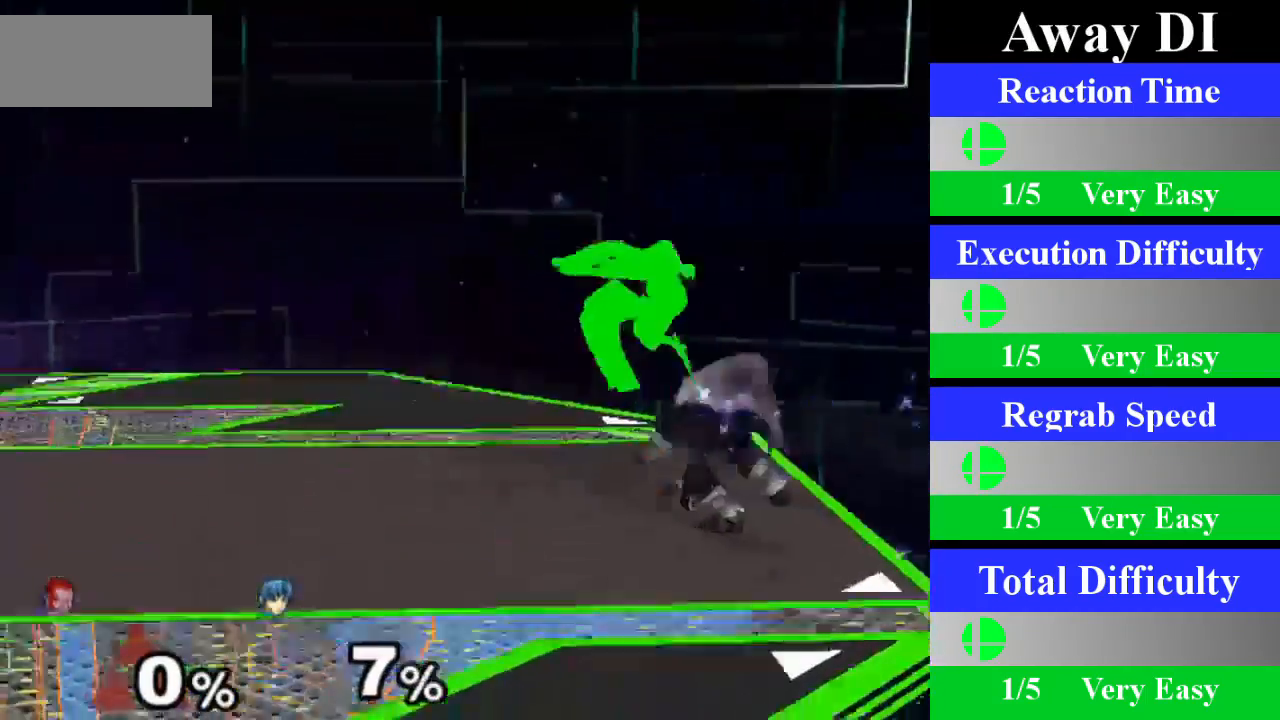
{"buttons": ["A"], "left_stick": "center", "right_stick": "center", "events": [[300, "Z", "down"], [417, "Z", "up"], [467, "A", "down"]]}
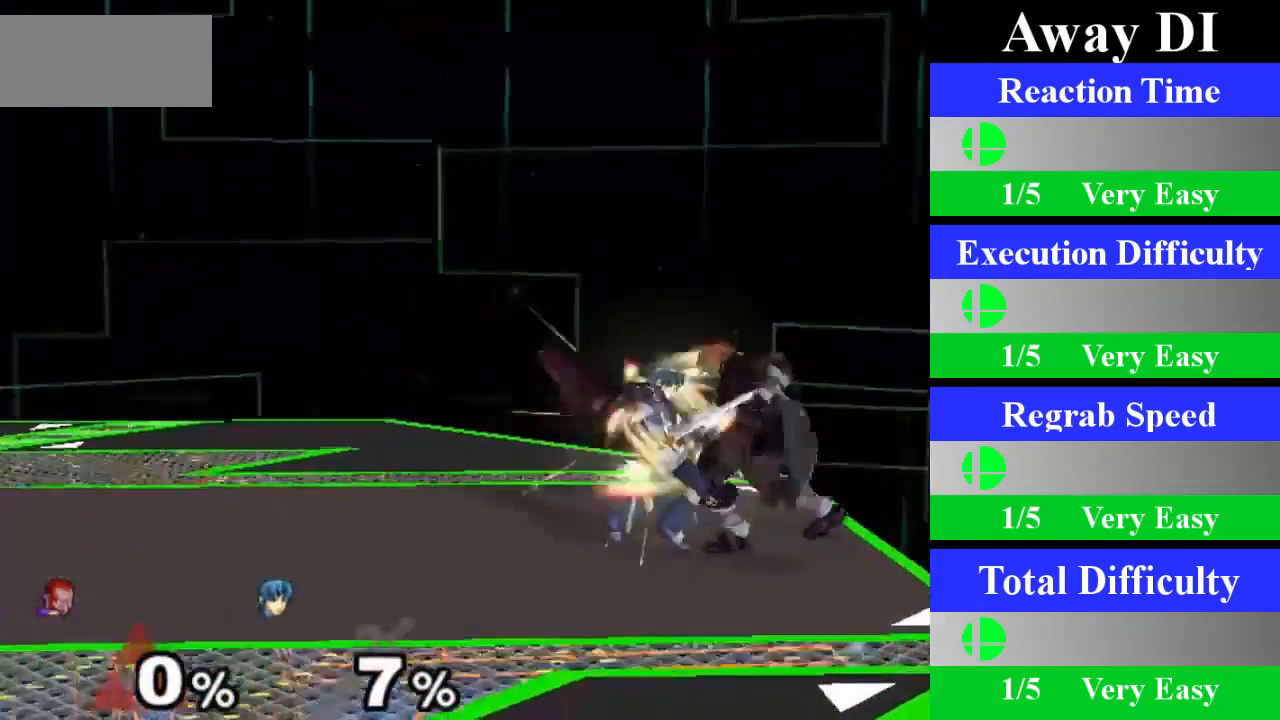
{"buttons": [], "left_stick": "down", "right_stick": "center", "events": [[134, "A", "up"], [451, "left_stick", "down"]]}
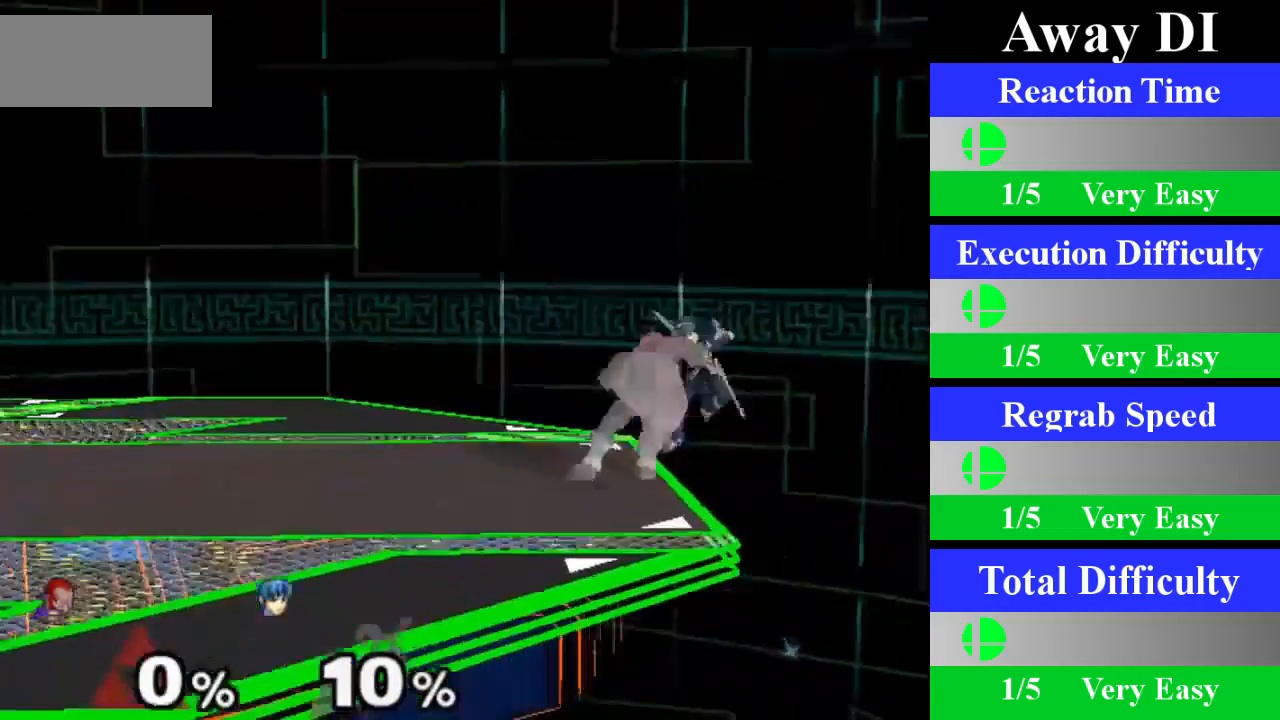
{"buttons": [], "left_stick": "center", "right_stick": "center", "events": [[200, "left_stick", "center"]]}
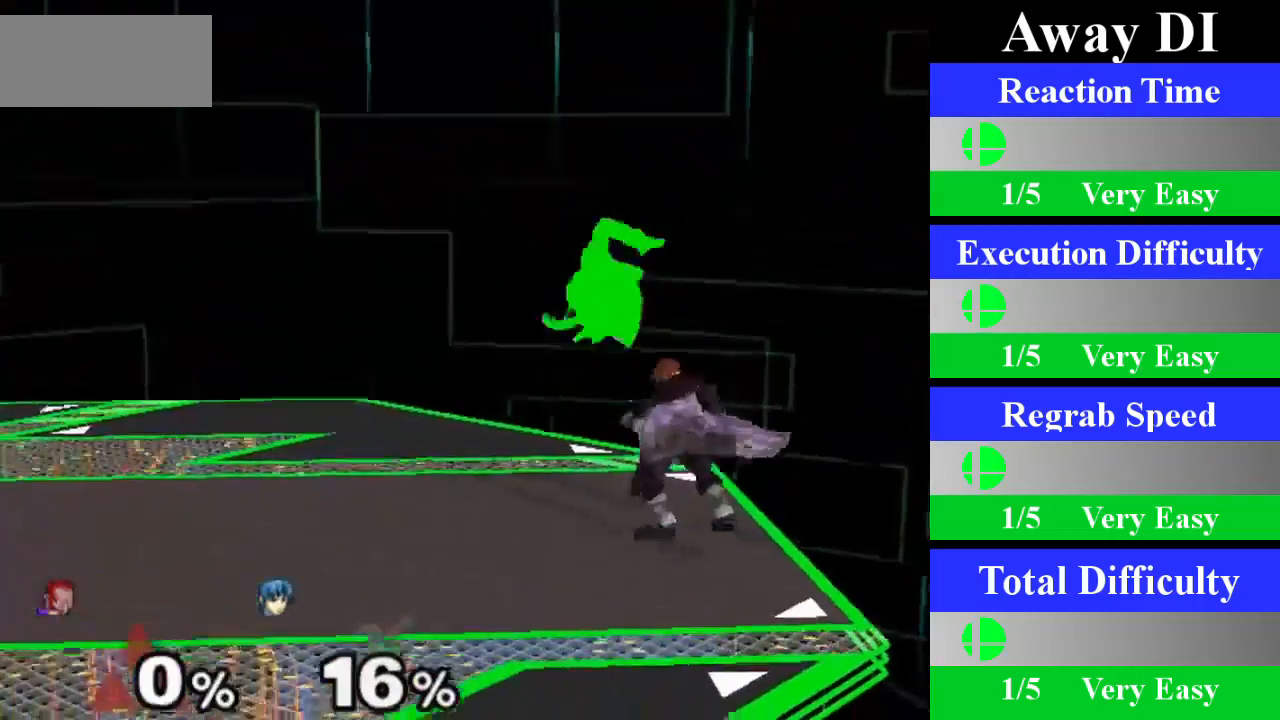
{"buttons": ["A"], "left_stick": "center", "right_stick": "center", "events": [[301, "Z", "down"], [401, "Z", "up"], [451, "A", "down"]]}